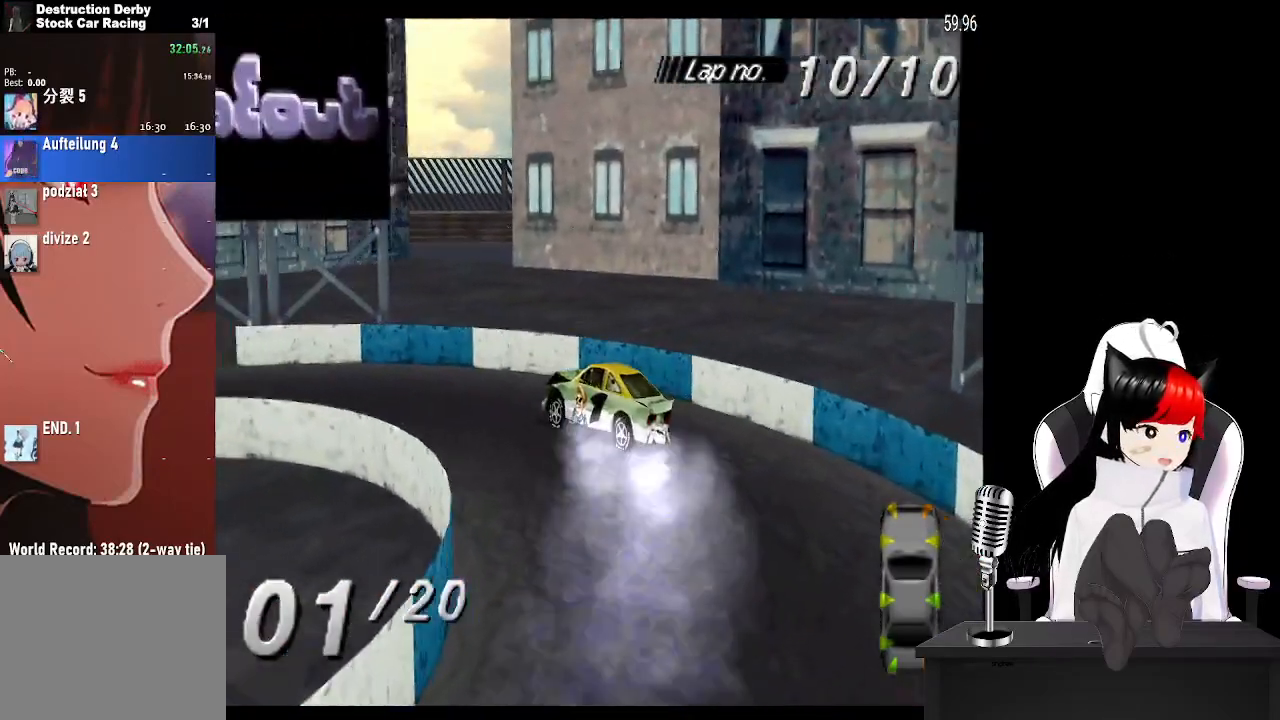
Gameplay with a controller (PlayStation layout); each line is a JSON object with the inputs held at the frame after it. "events" lists button and stick changes between this image and that frame as [ms after this image, input, new state], when the widget could be followed in between.
{"buttons": ["CROSS", "DPAD_LEFT"], "left_stick": "center", "right_stick": "center", "events": [[33, "CROSS", "up"], [183, "CROSS", "down"]]}
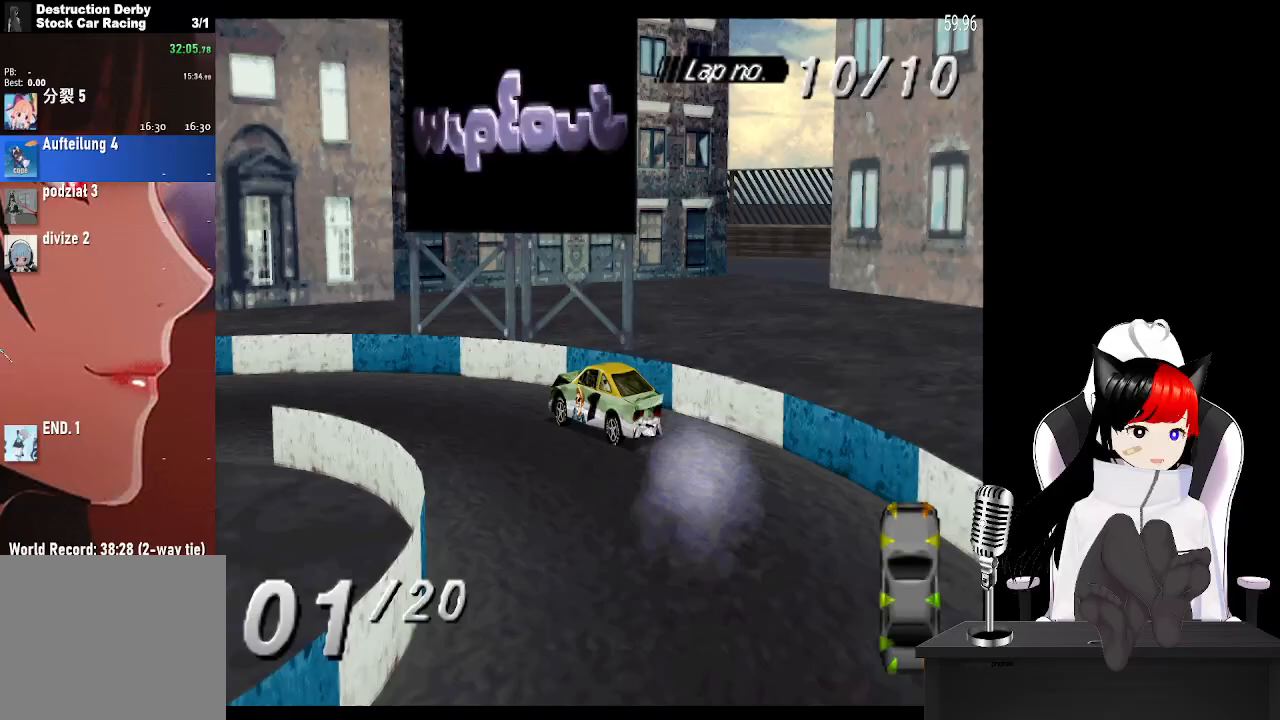
{"buttons": ["CROSS"], "left_stick": "center", "right_stick": "center", "events": [[450, "DPAD_LEFT", "up"]]}
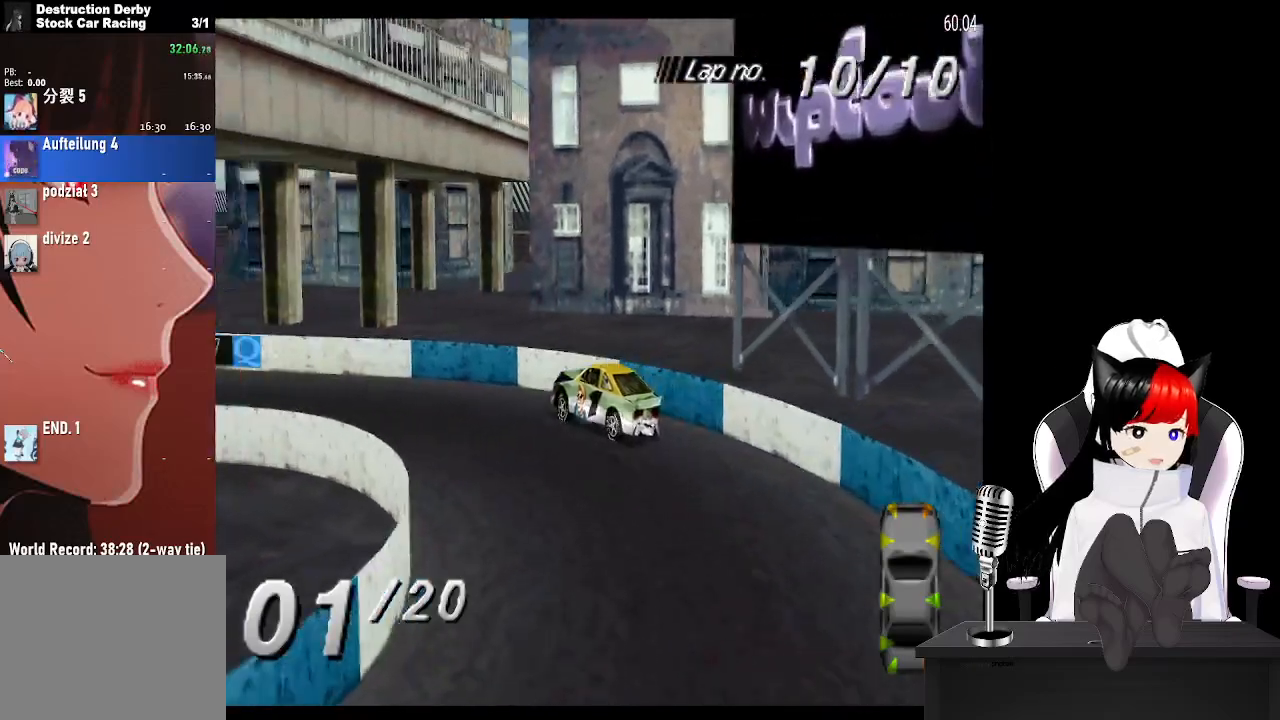
{"buttons": ["CROSS", "DPAD_LEFT"], "left_stick": "center", "right_stick": "center", "events": [[300, "DPAD_LEFT", "down"]]}
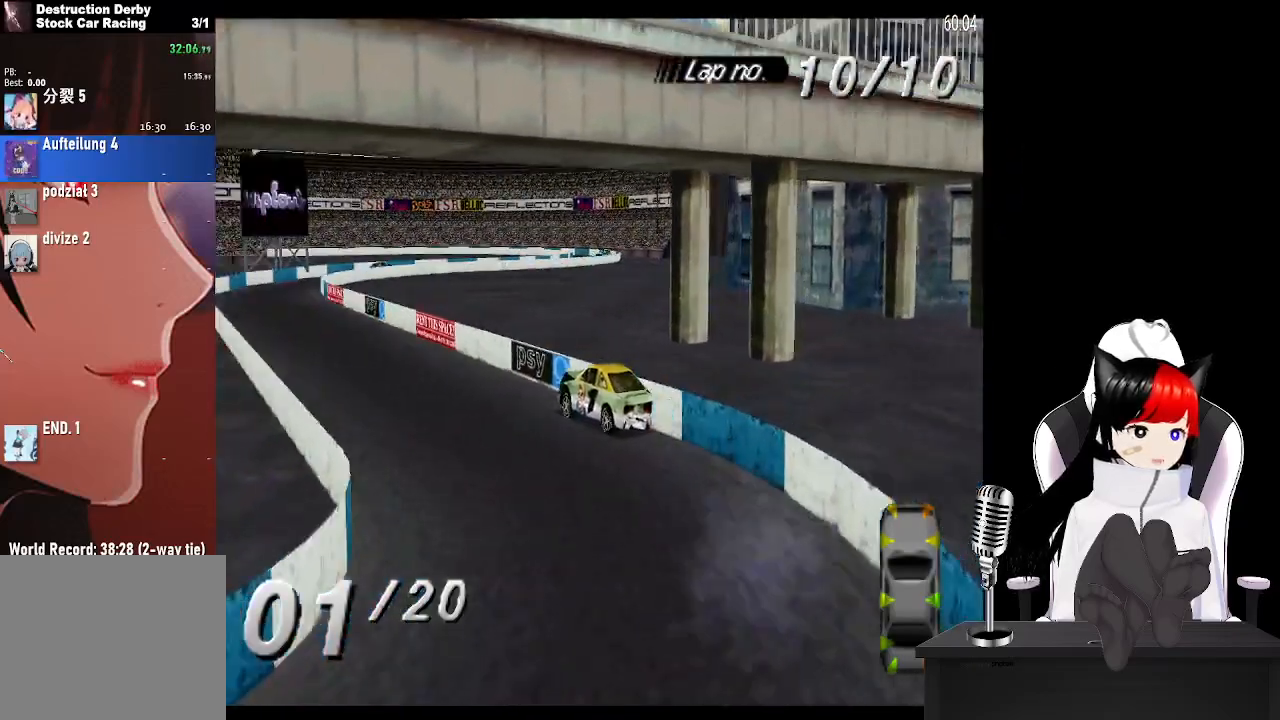
{"buttons": ["CROSS", "DPAD_RIGHT"], "left_stick": "center", "right_stick": "center", "events": [[50, "DPAD_LEFT", "up"], [283, "DPAD_RIGHT", "down"]]}
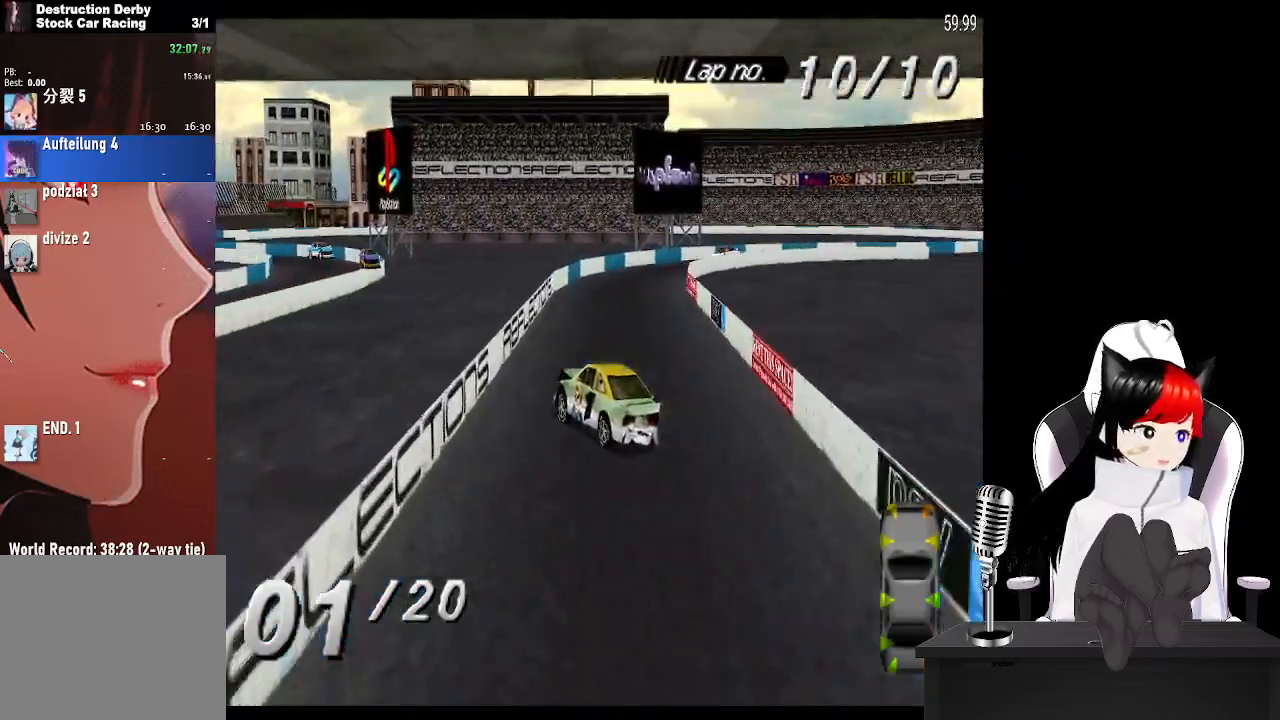
{"buttons": ["CROSS"], "left_stick": "center", "right_stick": "center", "events": [[167, "DPAD_RIGHT", "up"]]}
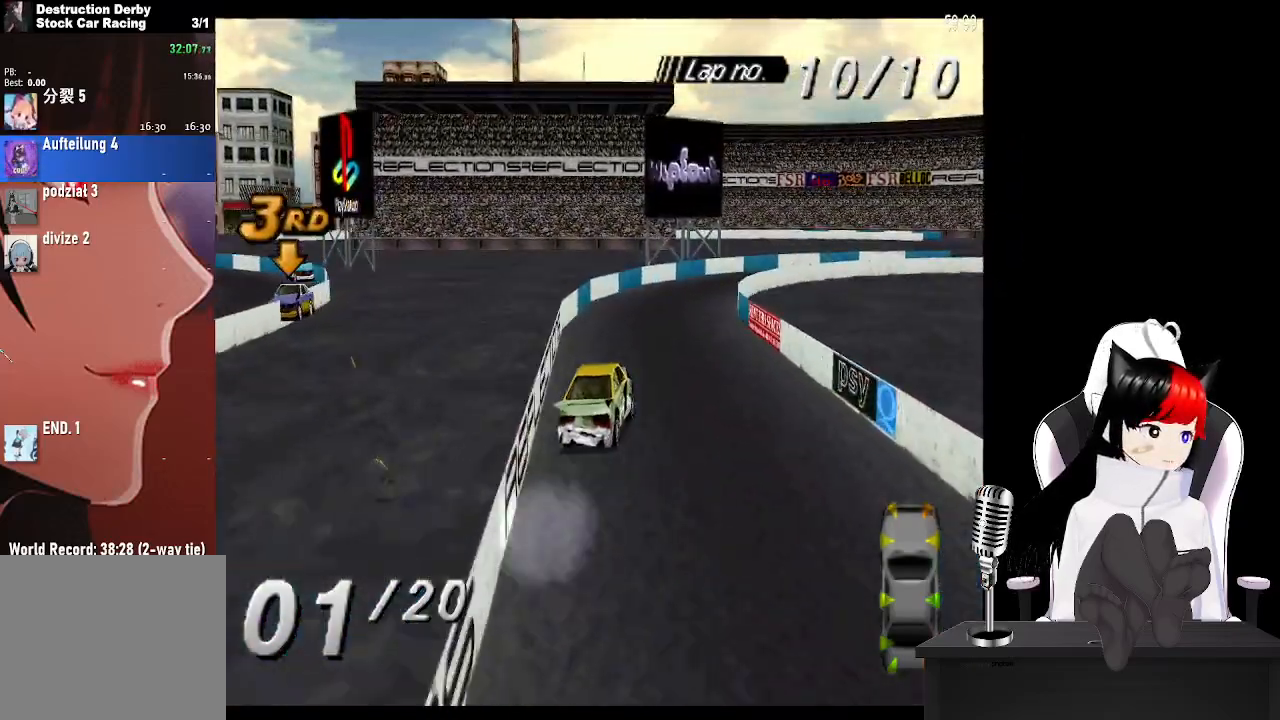
{"buttons": ["CROSS", "DPAD_RIGHT"], "left_stick": "center", "right_stick": "center", "events": [[417, "DPAD_RIGHT", "down"]]}
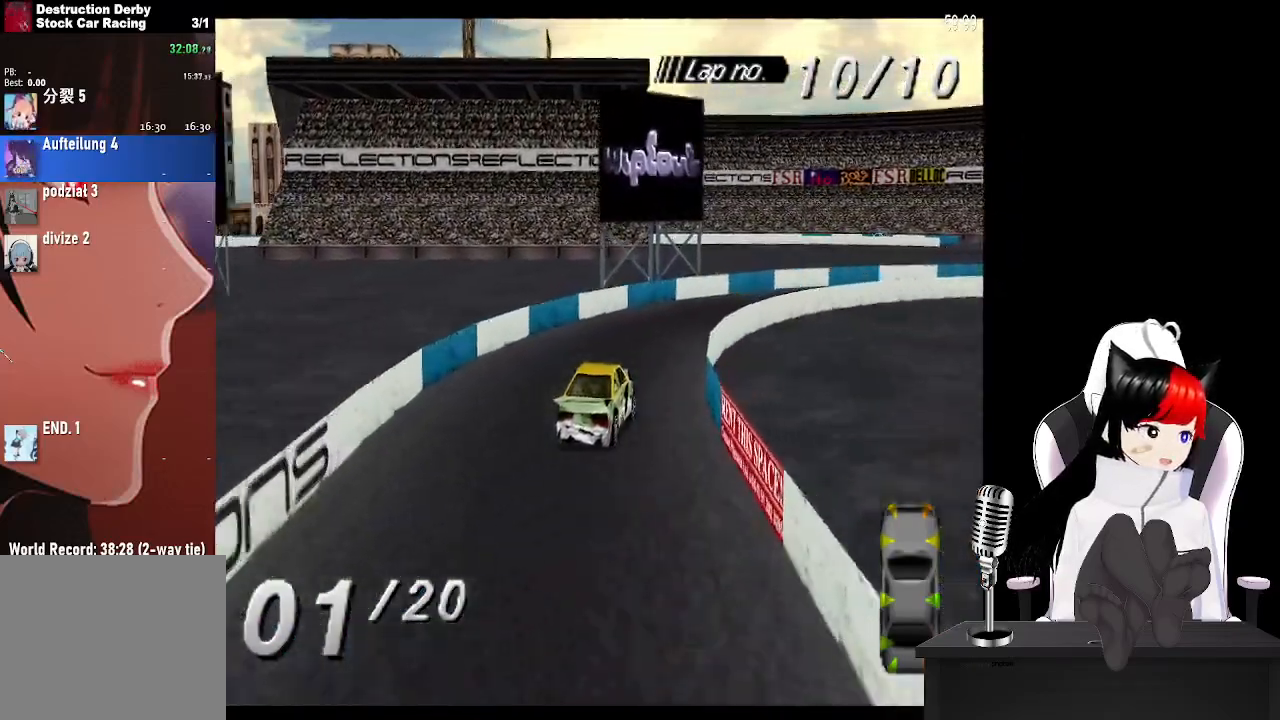
{"buttons": ["CROSS", "DPAD_RIGHT"], "left_stick": "center", "right_stick": "center", "events": [[117, "CROSS", "up"], [150, "SQUARE", "down"], [283, "CROSS", "down"], [300, "SQUARE", "up"]]}
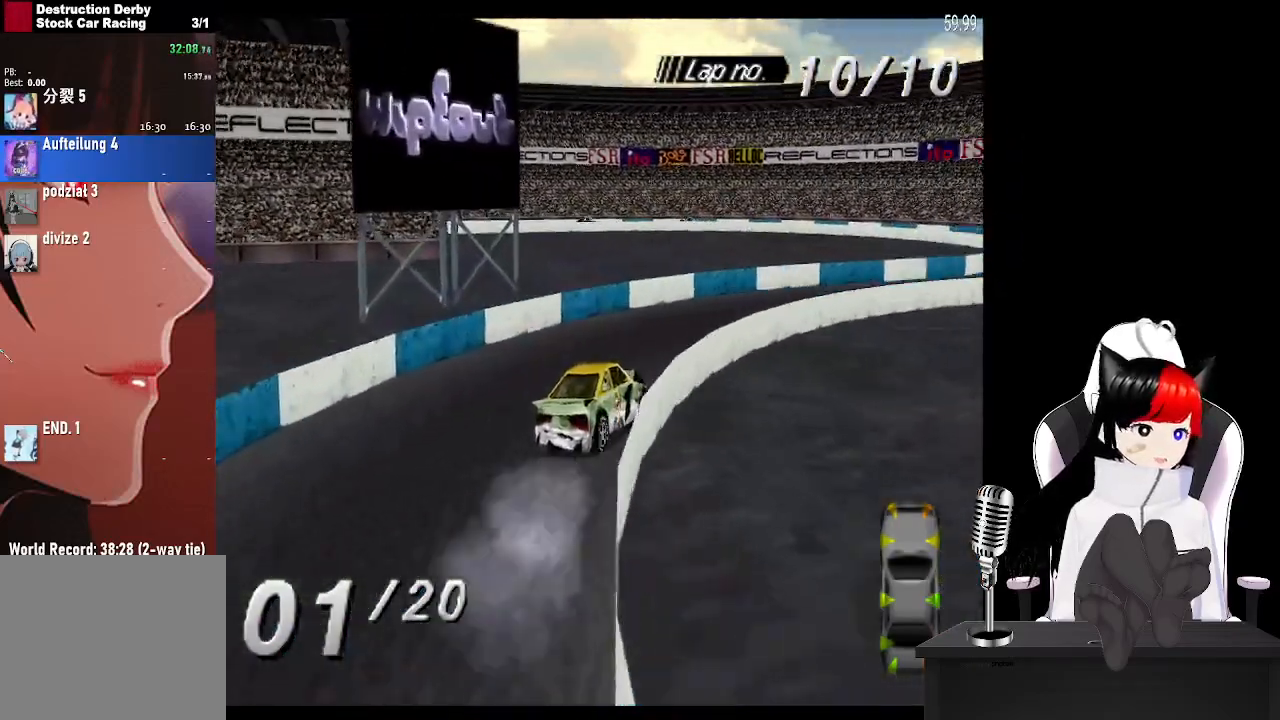
{"buttons": ["CROSS"], "left_stick": "center", "right_stick": "center", "events": [[383, "DPAD_RIGHT", "up"]]}
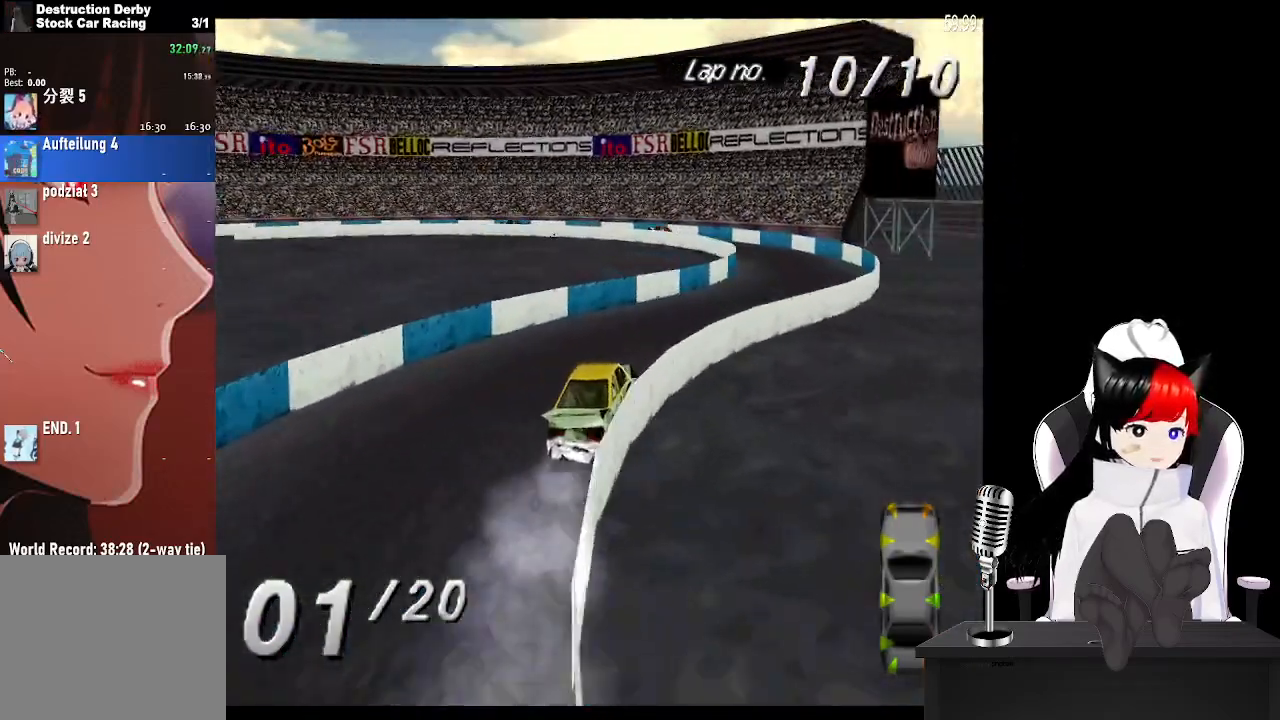
{"buttons": ["CROSS", "DPAD_LEFT"], "left_stick": "center", "right_stick": "center", "events": [[383, "DPAD_LEFT", "down"]]}
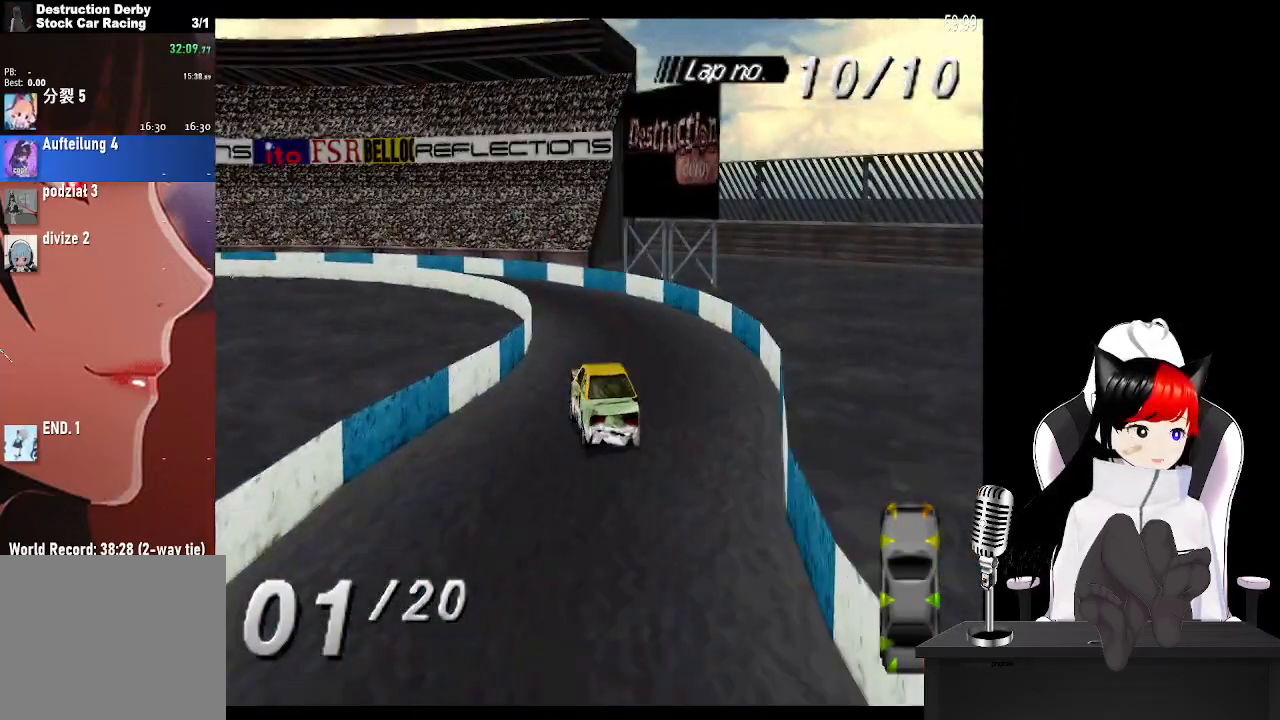
{"buttons": ["SQUARE", "DPAD_LEFT"], "left_stick": "center", "right_stick": "center", "events": [[183, "DPAD_LEFT", "up"], [267, "DPAD_LEFT", "down"], [400, "CROSS", "up"], [500, "SQUARE", "down"]]}
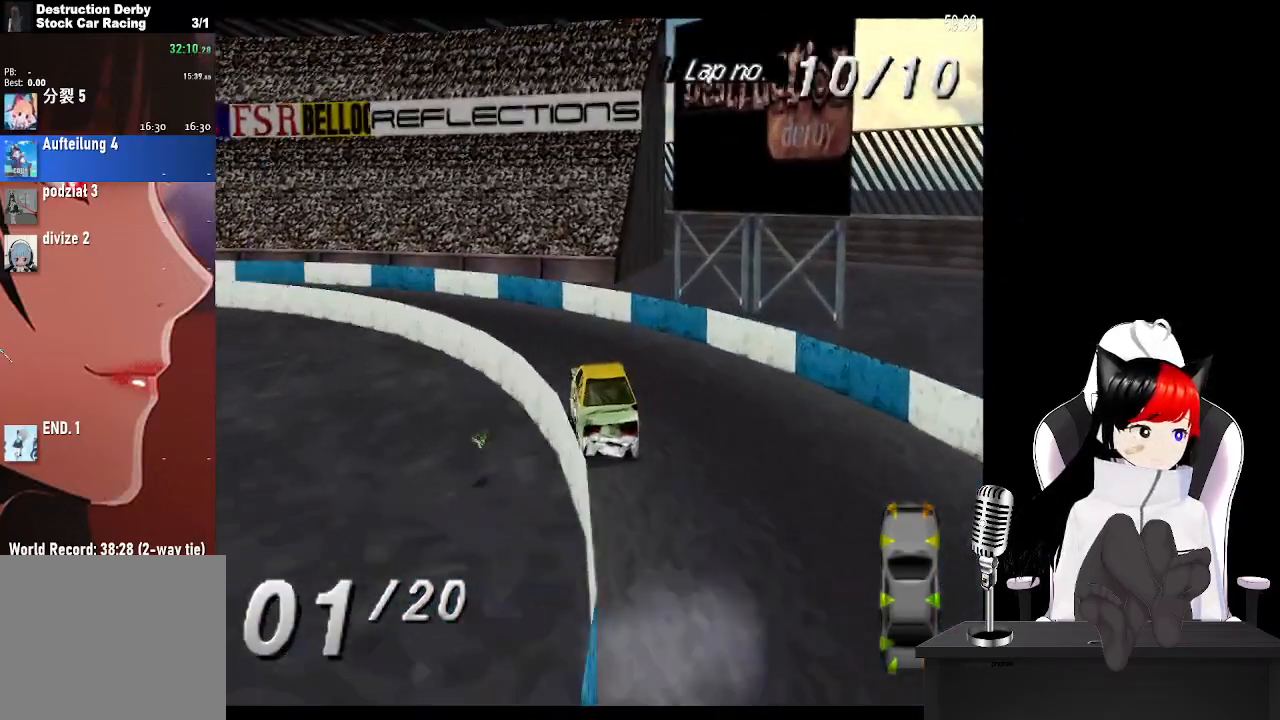
{"buttons": ["CROSS", "DPAD_LEFT"], "left_stick": "center", "right_stick": "center", "events": [[117, "CROSS", "down"], [133, "SQUARE", "up"]]}
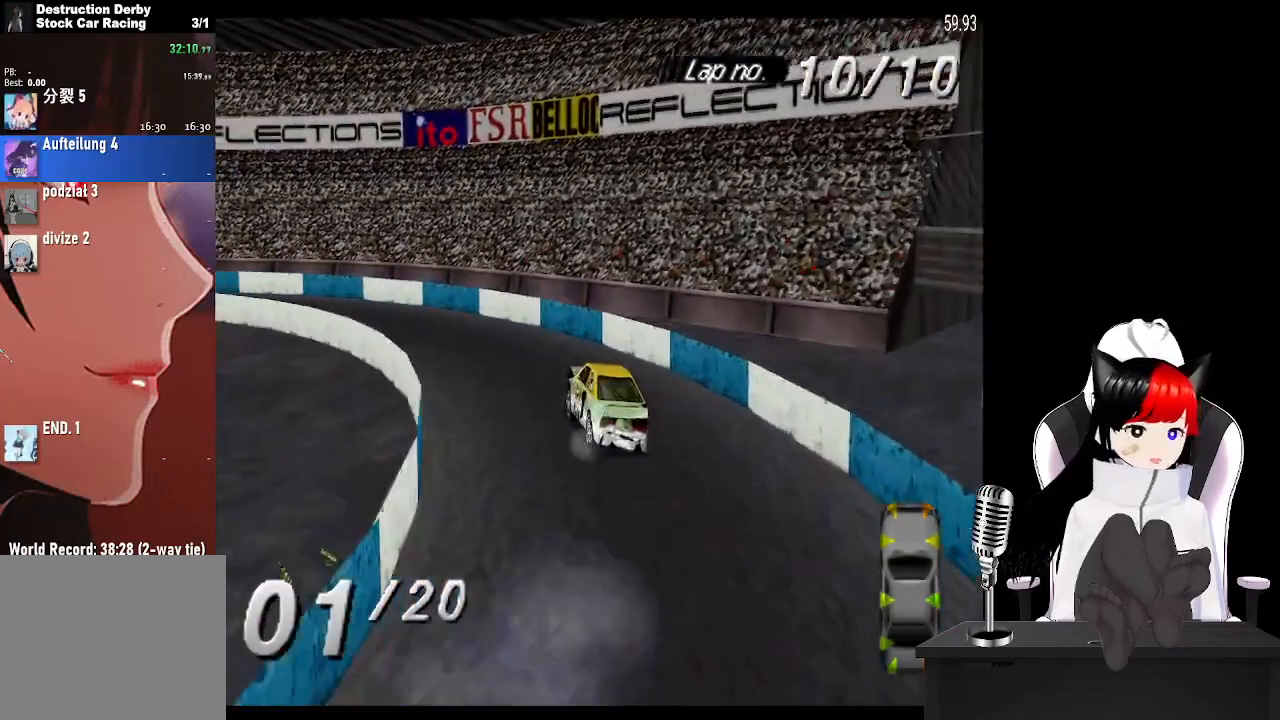
{"buttons": ["CROSS", "DPAD_LEFT"], "left_stick": "center", "right_stick": "center", "events": []}
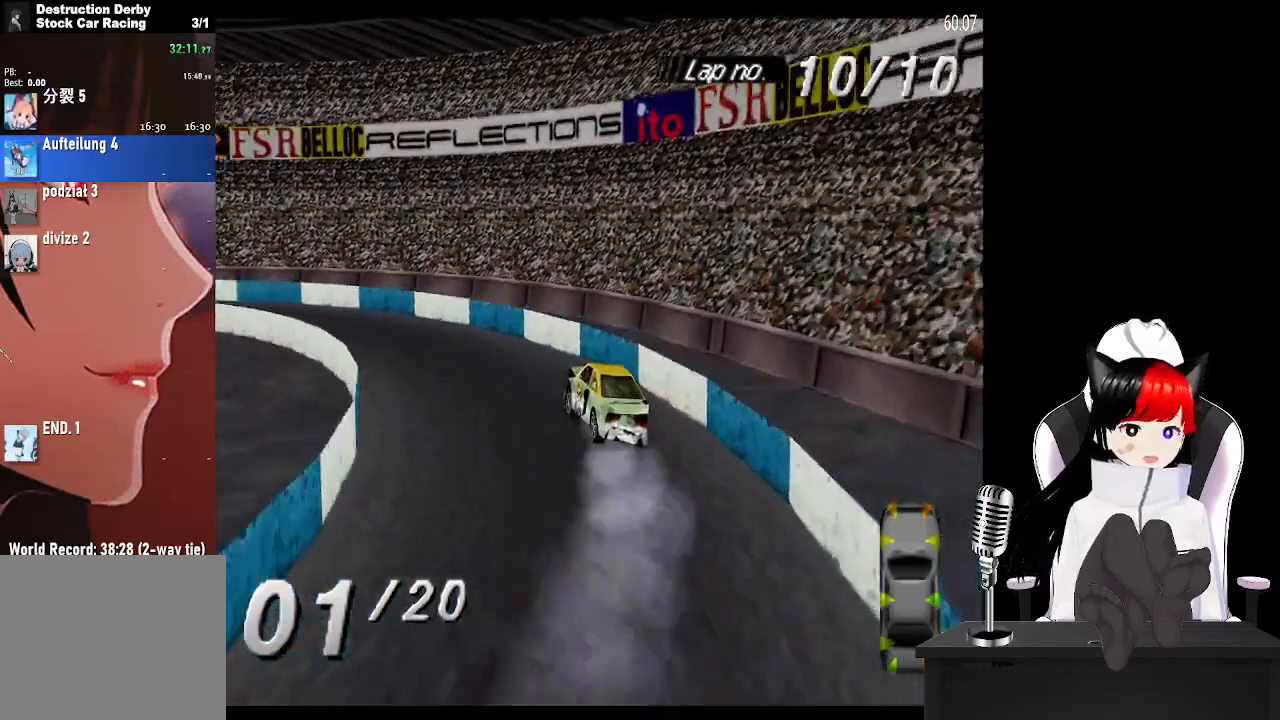
{"buttons": ["CROSS", "DPAD_LEFT"], "left_stick": "center", "right_stick": "center", "events": [[283, "DPAD_LEFT", "up"], [383, "DPAD_LEFT", "down"]]}
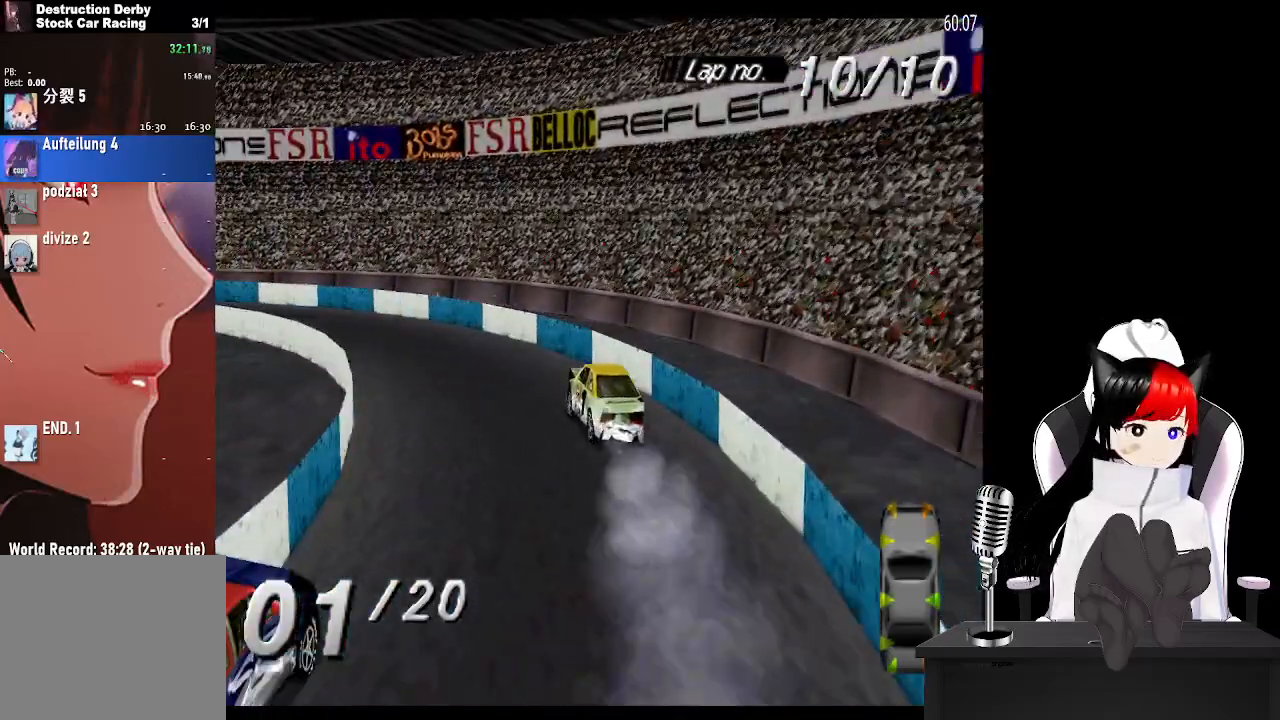
{"buttons": ["CROSS"], "left_stick": "center", "right_stick": "center", "events": [[117, "DPAD_LEFT", "up"]]}
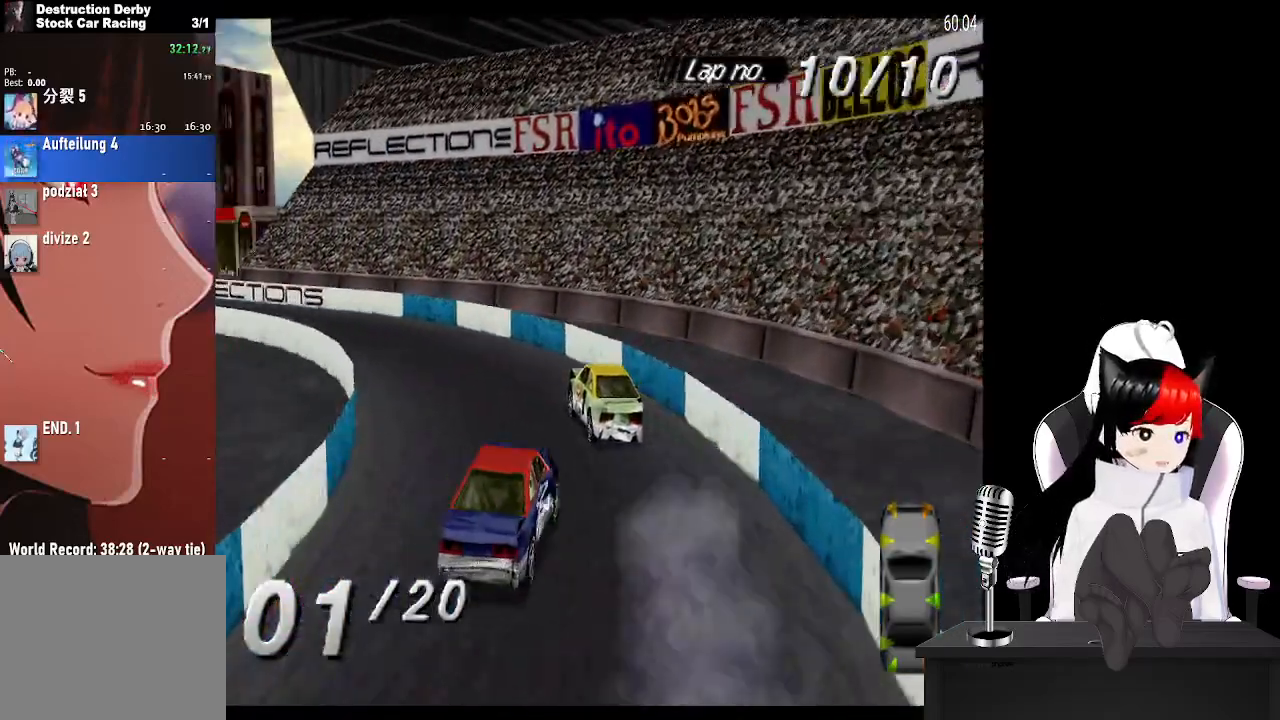
{"buttons": ["CROSS"], "left_stick": "center", "right_stick": "center", "events": [[33, "DPAD_LEFT", "down"], [400, "DPAD_LEFT", "up"]]}
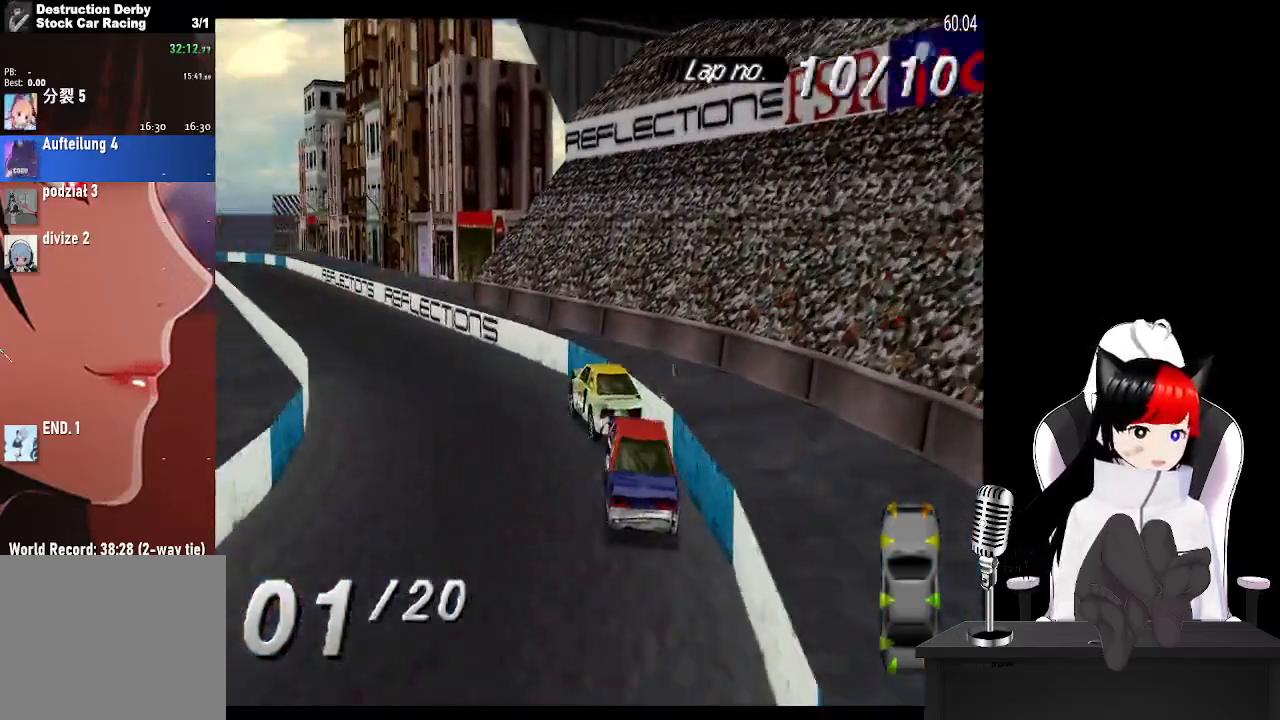
{"buttons": ["CROSS", "DPAD_RIGHT"], "left_stick": "center", "right_stick": "center", "events": [[467, "DPAD_RIGHT", "down"]]}
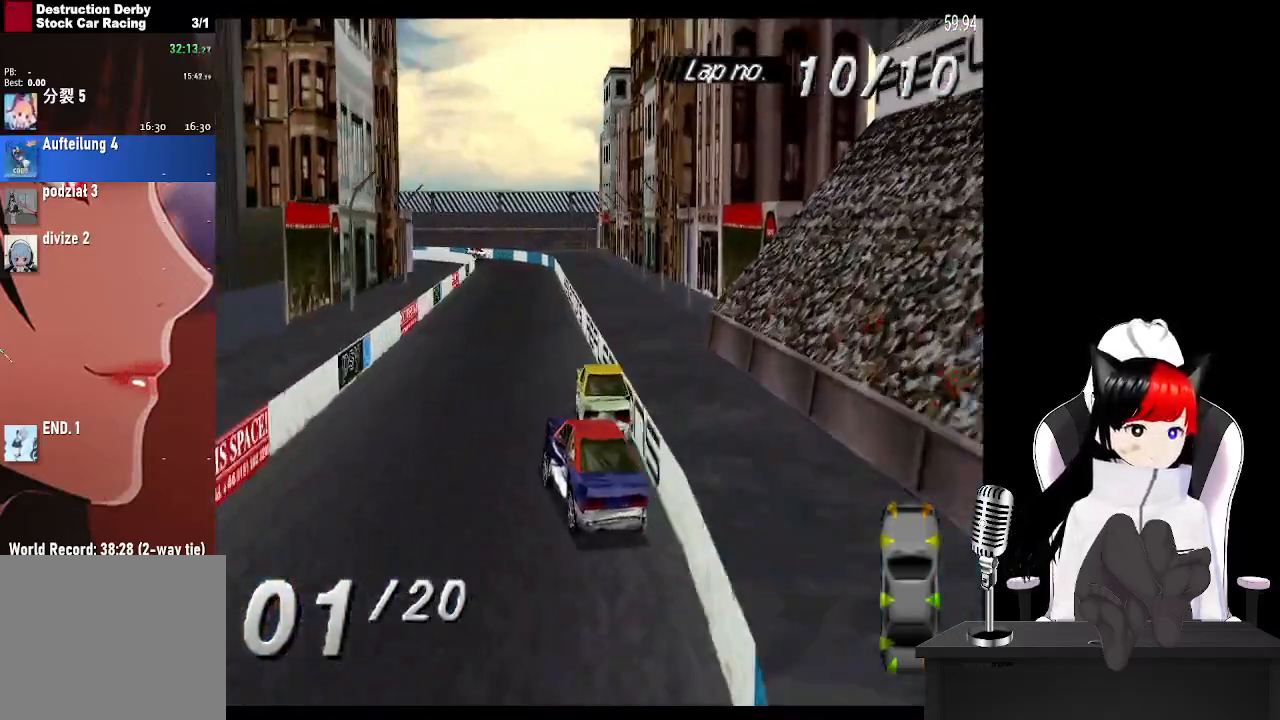
{"buttons": ["CROSS"], "left_stick": "center", "right_stick": "center", "events": [[33, "DPAD_RIGHT", "up"]]}
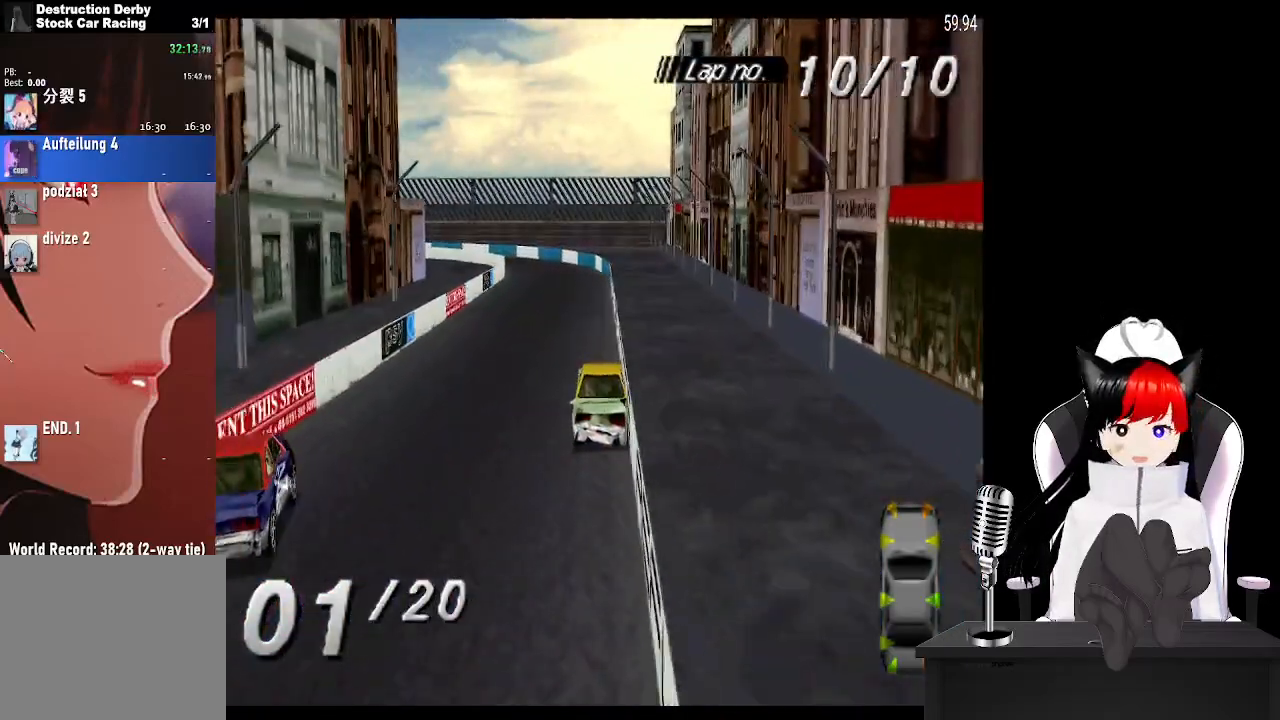
{"buttons": ["CROSS"], "left_stick": "center", "right_stick": "center", "events": []}
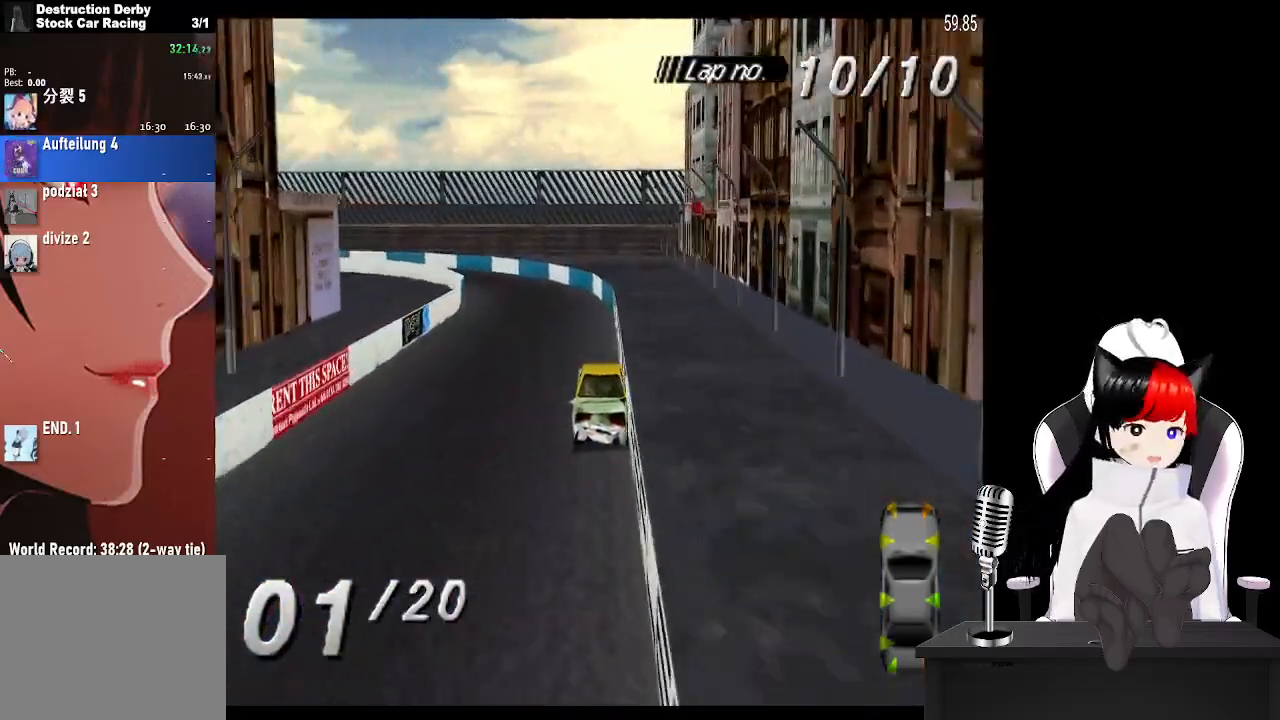
{"buttons": ["SQUARE", "DPAD_LEFT"], "left_stick": "center", "right_stick": "center", "events": [[33, "DPAD_LEFT", "down"], [383, "CROSS", "up"], [400, "SQUARE", "down"]]}
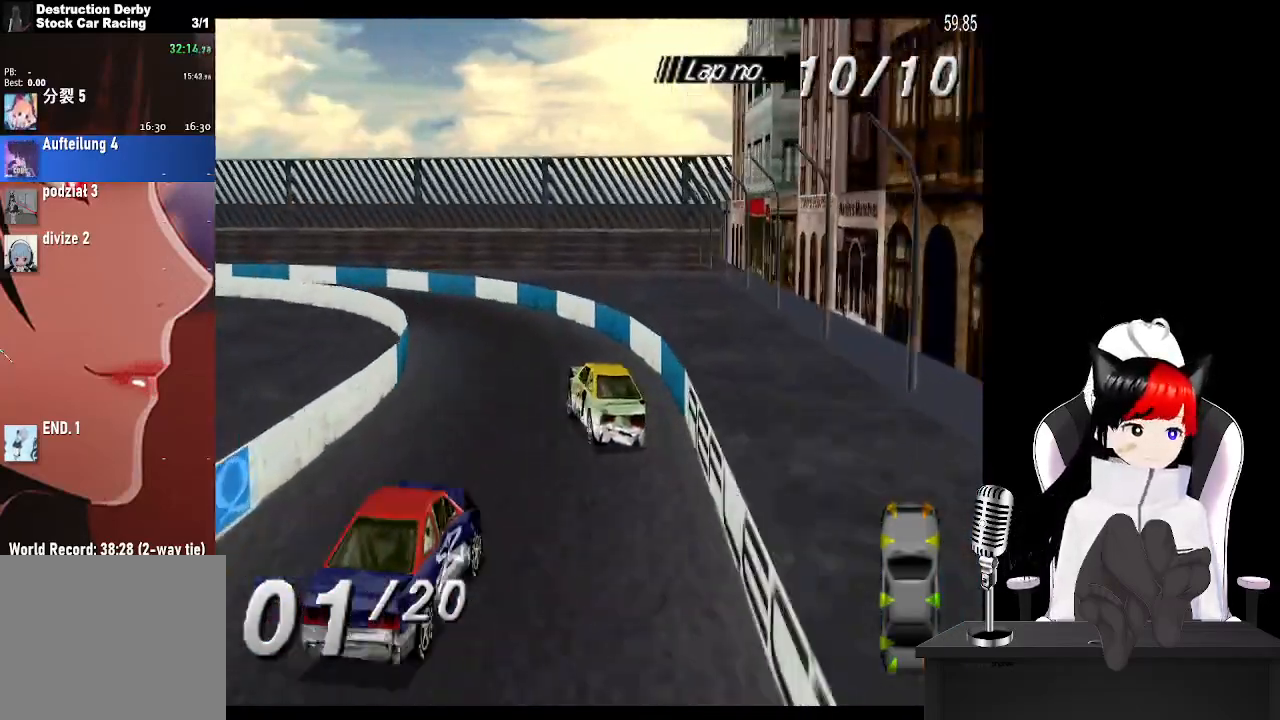
{"buttons": ["CROSS", "DPAD_LEFT"], "left_stick": "center", "right_stick": "center", "events": [[17, "CROSS", "down"], [33, "SQUARE", "up"]]}
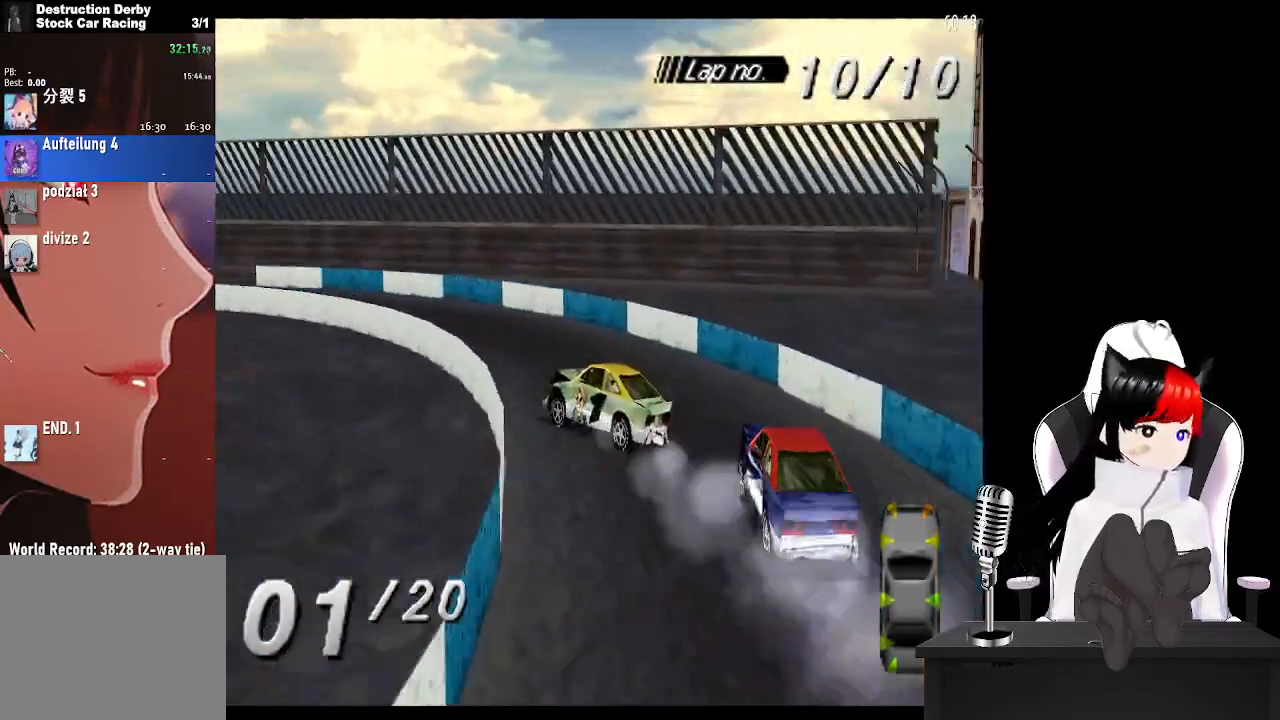
{"buttons": ["CROSS", "DPAD_LEFT"], "left_stick": "center", "right_stick": "center", "events": [[383, "DPAD_LEFT", "up"], [467, "DPAD_LEFT", "down"]]}
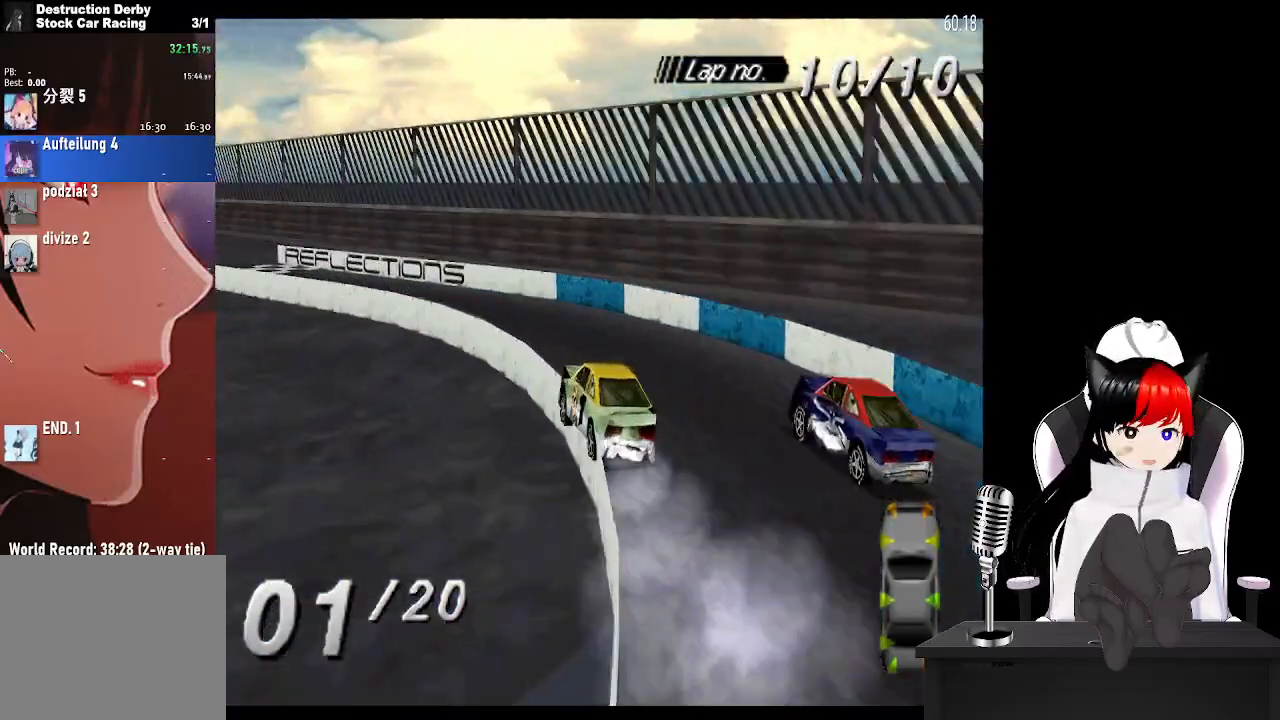
{"buttons": ["CROSS", "DPAD_LEFT"], "left_stick": "center", "right_stick": "center", "events": [[367, "DPAD_LEFT", "up"], [483, "DPAD_LEFT", "down"]]}
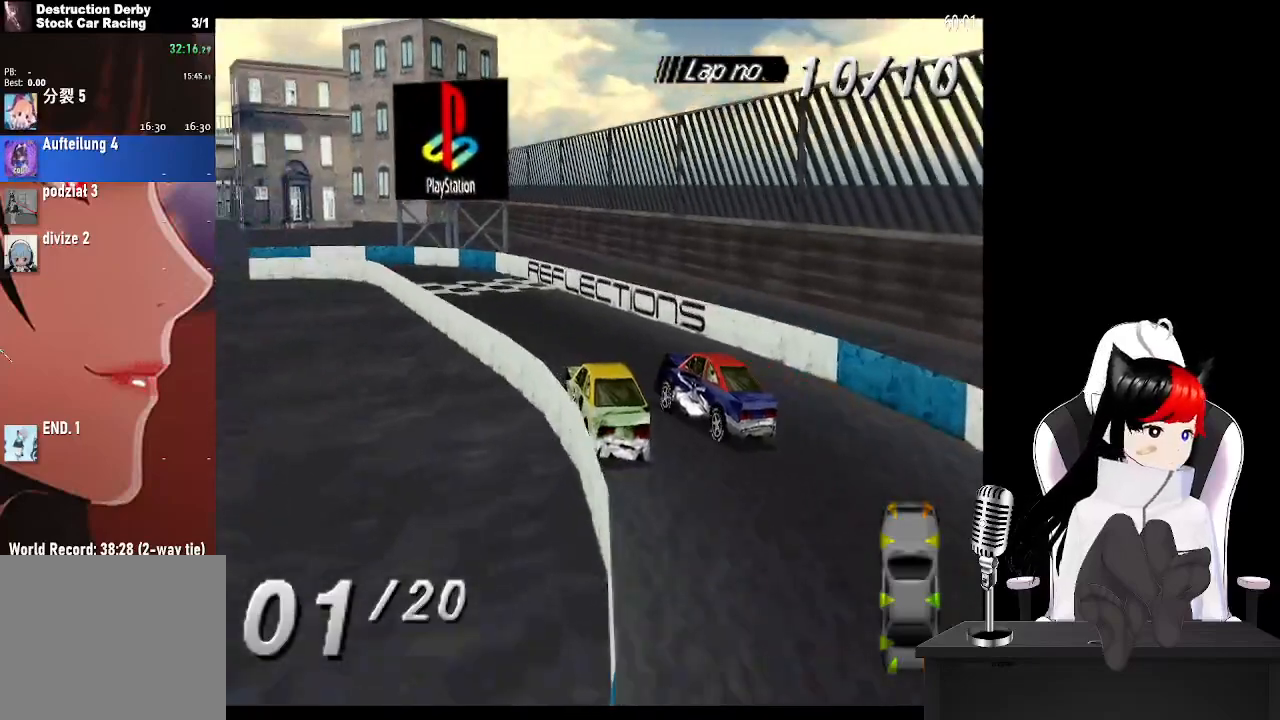
{"buttons": ["CROSS", "DPAD_LEFT"], "left_stick": "center", "right_stick": "center", "events": []}
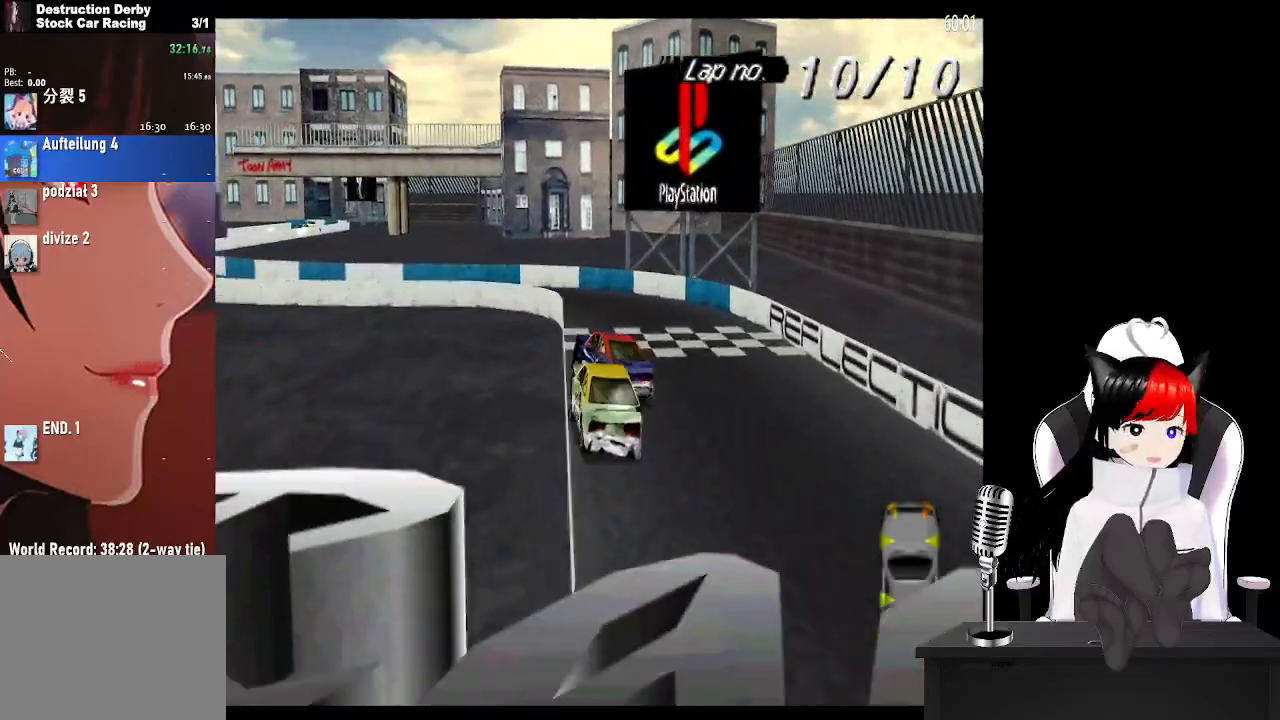
{"buttons": ["CROSS", "DPAD_LEFT"], "left_stick": "center", "right_stick": "center", "events": []}
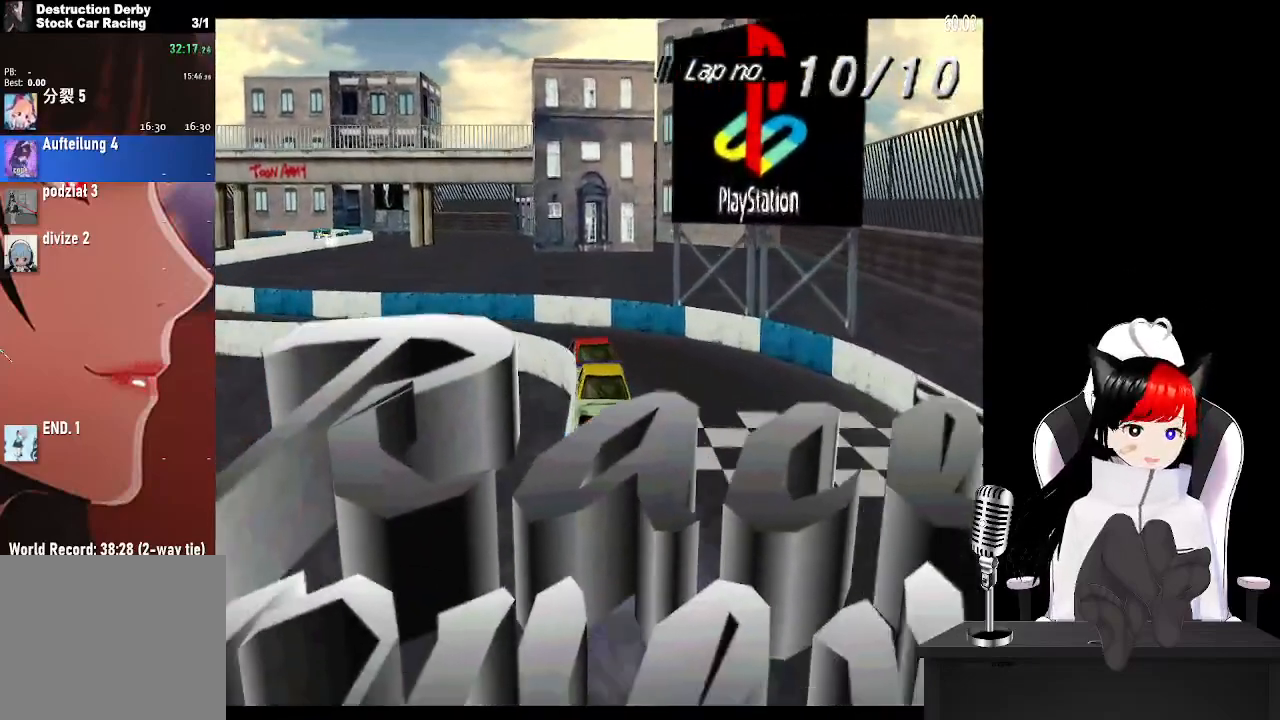
{"buttons": ["CROSS", "DPAD_LEFT"], "left_stick": "center", "right_stick": "center", "events": []}
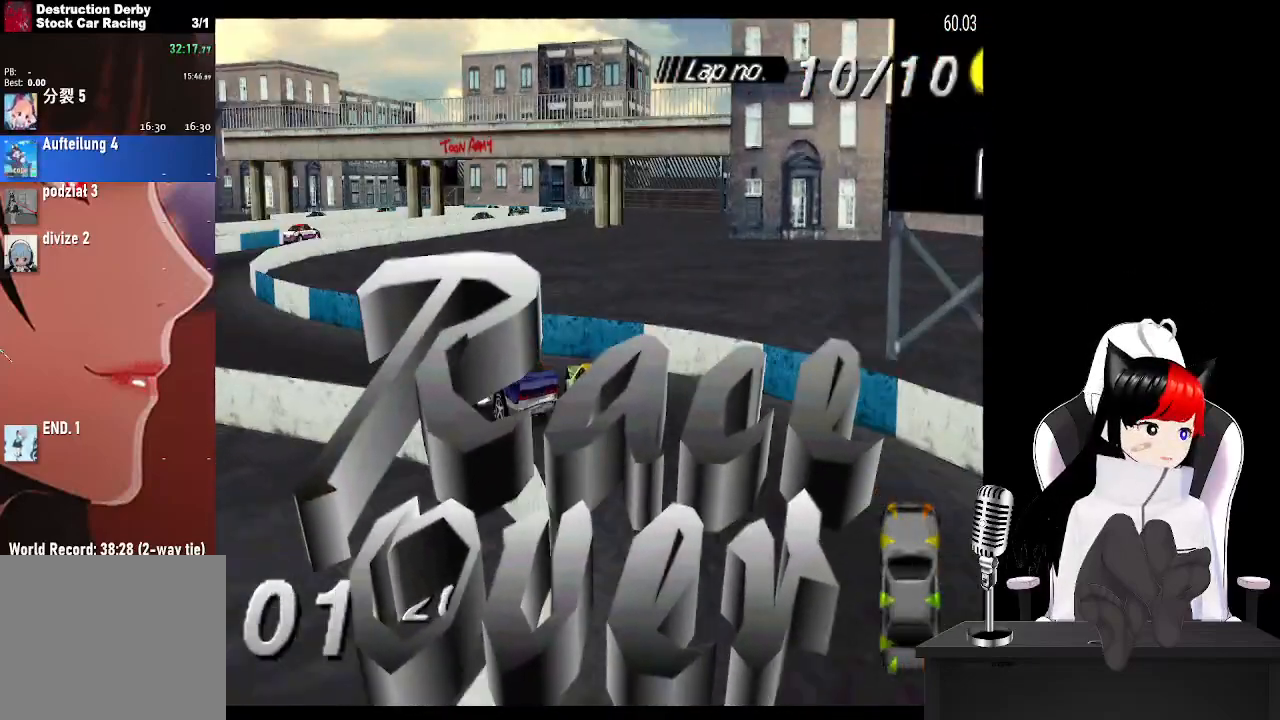
{"buttons": ["CROSS", "DPAD_RIGHT"], "left_stick": "center", "right_stick": "center", "events": [[317, "DPAD_LEFT", "up"], [467, "DPAD_RIGHT", "down"]]}
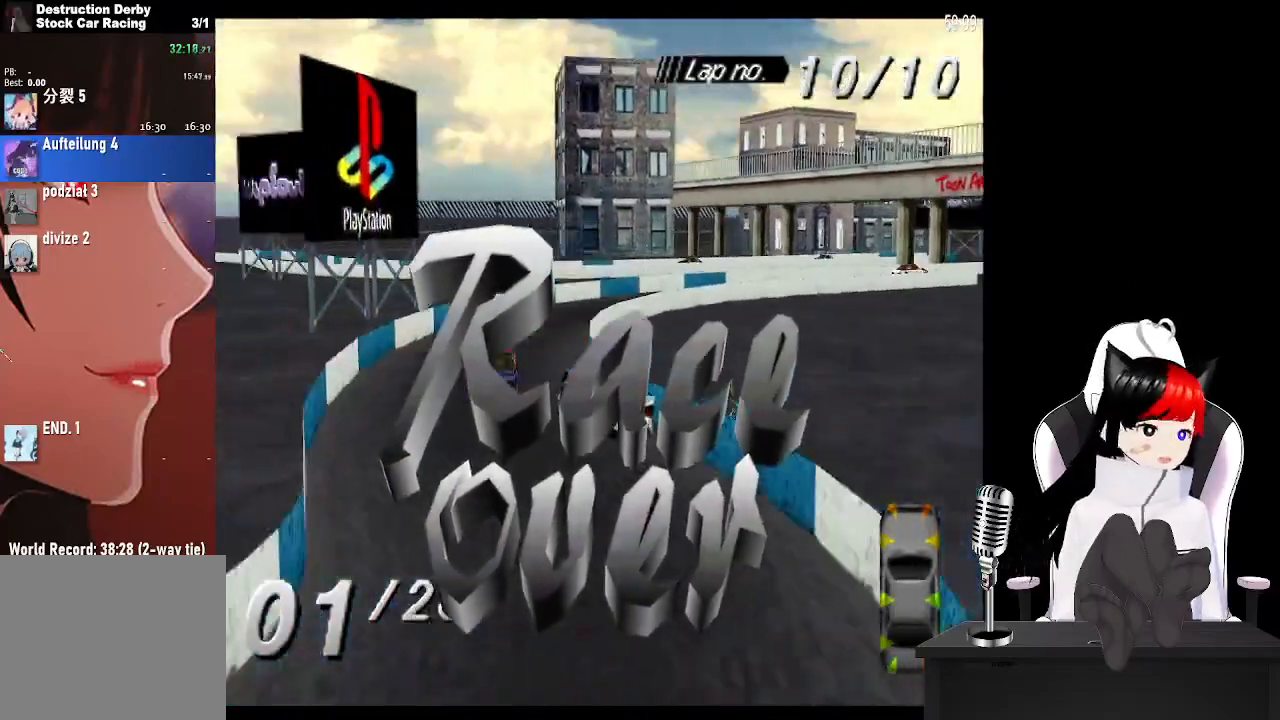
{"buttons": ["CROSS", "DPAD_RIGHT"], "left_stick": "center", "right_stick": "center", "events": []}